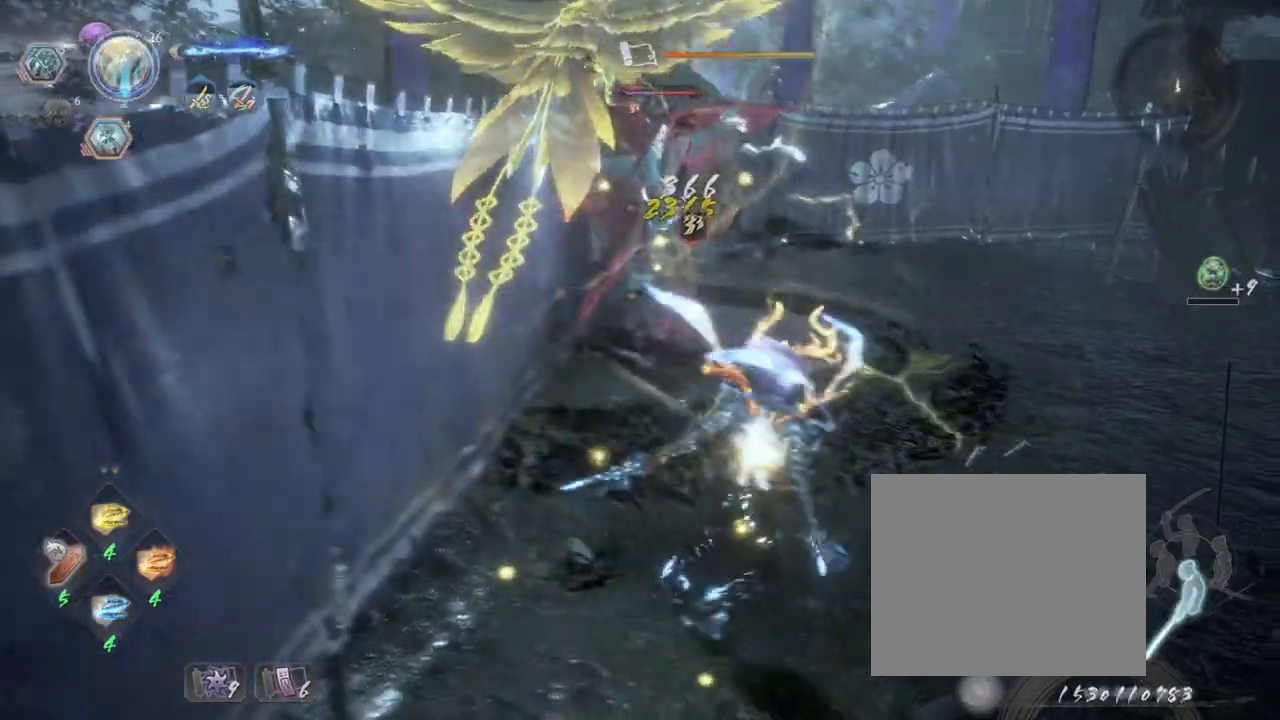
Gameplay with a controller (PlayStation layout); each line is a JSON object with the inputs held at the frame after it. "events" lists button and stick changes between this image and that frame as [ms after this image, input, new state], when the widget could be followed in between.
{"buttons": [], "left_stick": "up-right", "right_stick": "center", "events": [[167, "R2", "down"], [200, "TRIANGLE", "down"], [333, "TRIANGLE", "up"], [367, "R2", "up"]]}
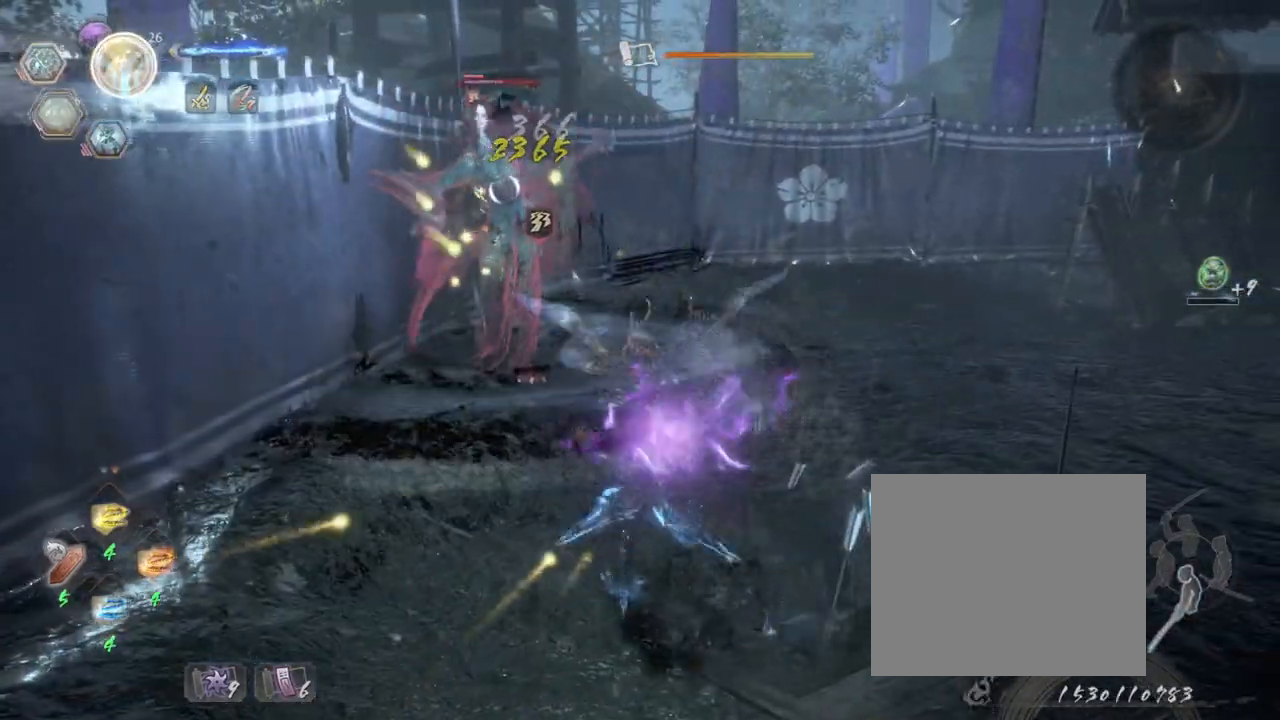
{"buttons": [], "left_stick": "up-right", "right_stick": "center", "events": []}
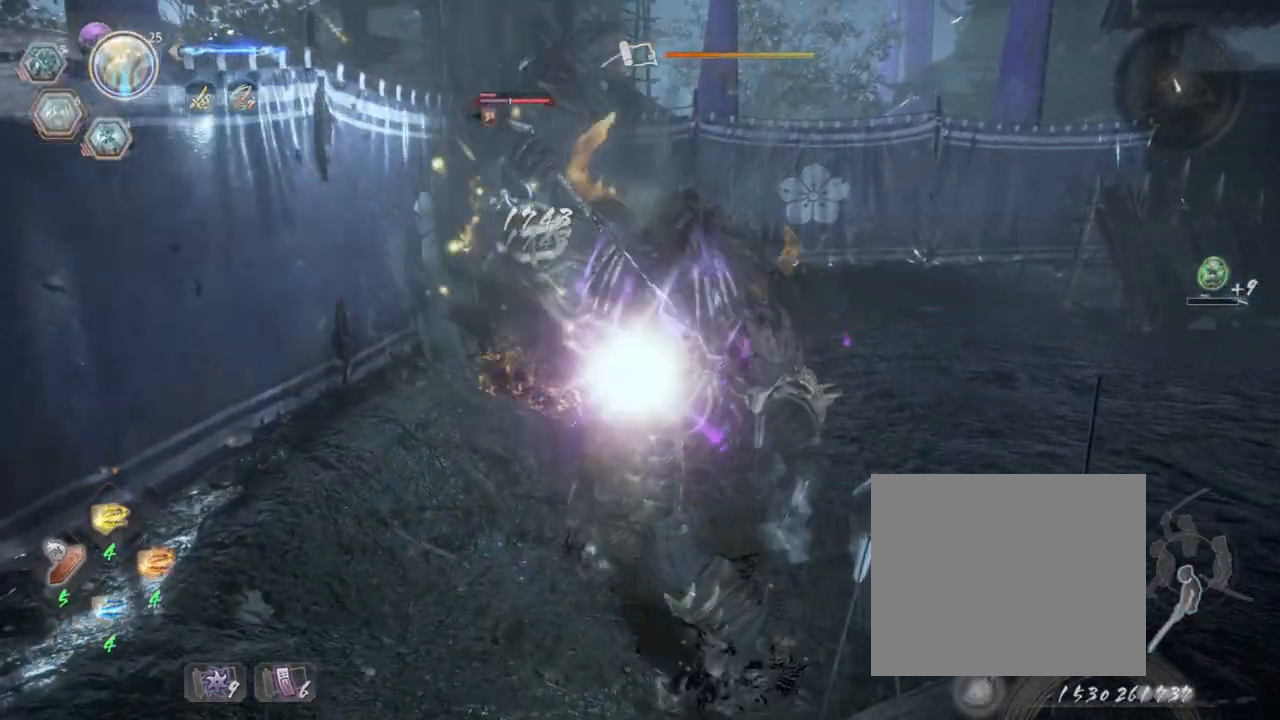
{"buttons": ["TRIANGLE", "R1"], "left_stick": "up-right", "right_stick": "center", "events": [[383, "R1", "down"], [433, "TRIANGLE", "down"]]}
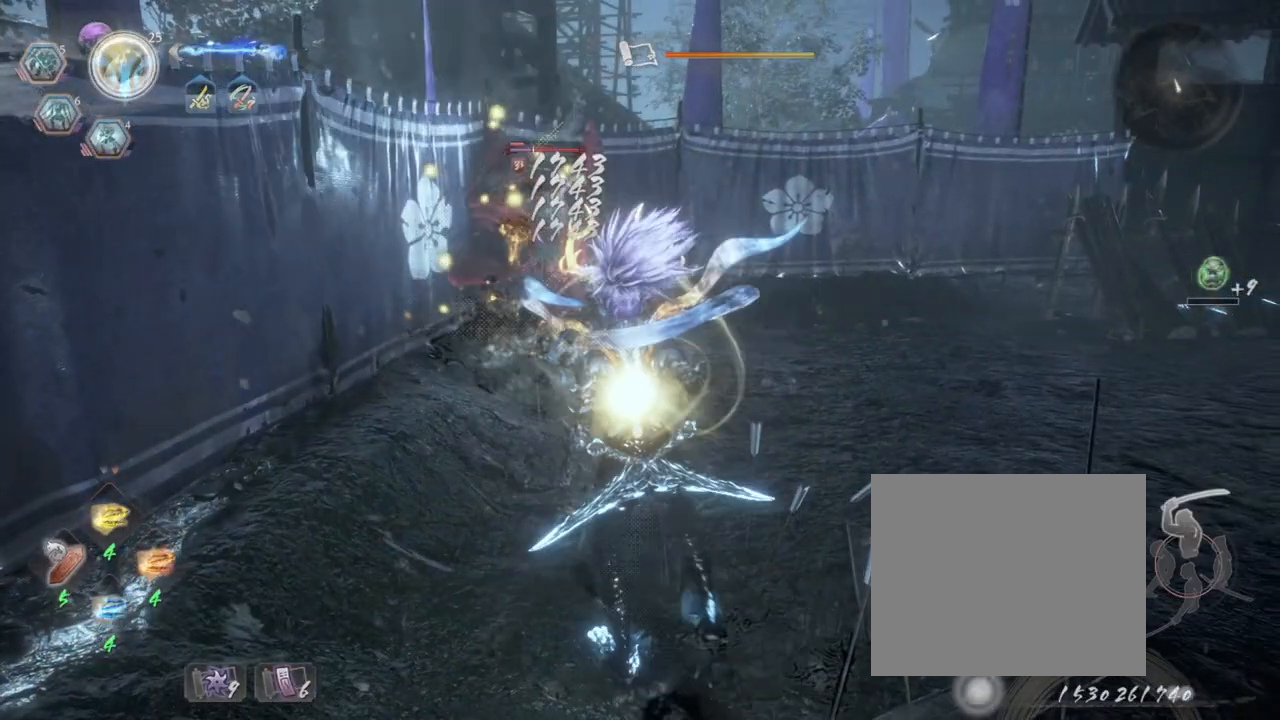
{"buttons": [], "left_stick": "center", "right_stick": "center", "events": [[67, "R1", "up"], [67, "TRIANGLE", "up"], [67, "left_stick", "center"], [183, "DPAD_LEFT", "down"], [283, "DPAD_LEFT", "up"], [350, "DPAD_LEFT", "down"], [467, "DPAD_LEFT", "up"]]}
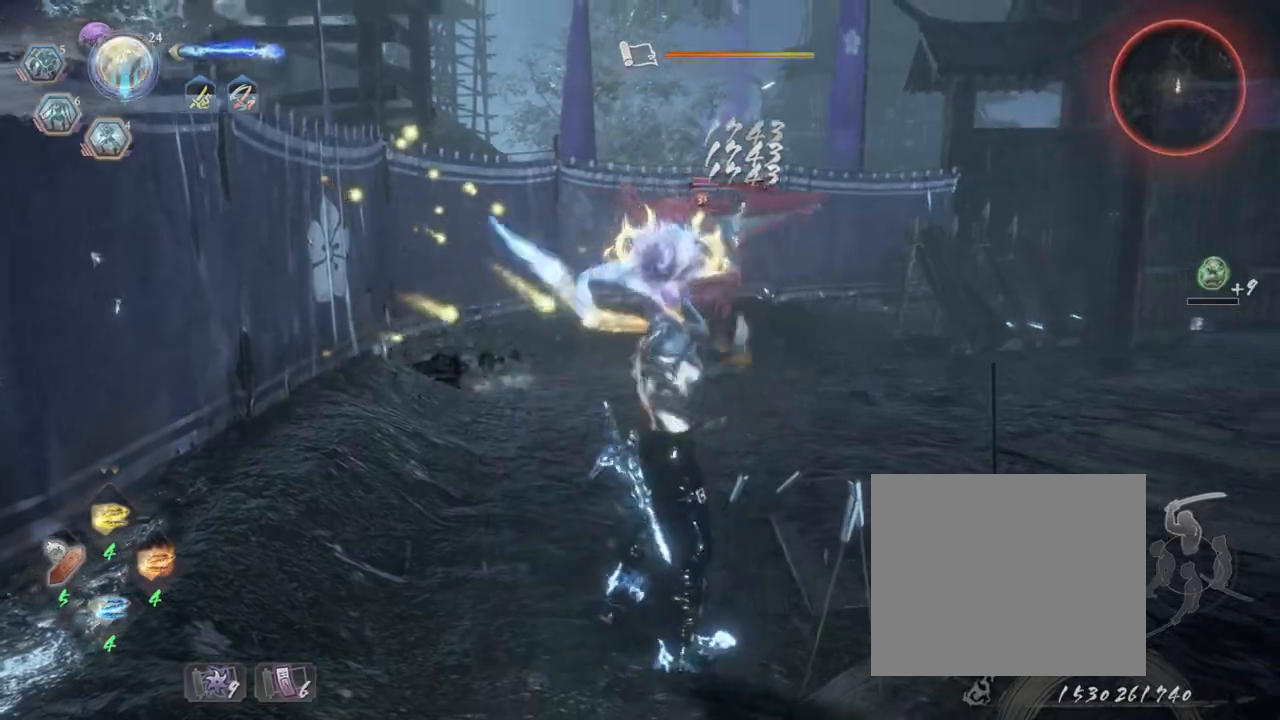
{"buttons": ["CROSS", "R1"], "left_stick": "up", "right_stick": "center", "events": [[217, "left_stick", "up-right"], [317, "left_stick", "up"], [417, "R1", "down"], [450, "CROSS", "down"]]}
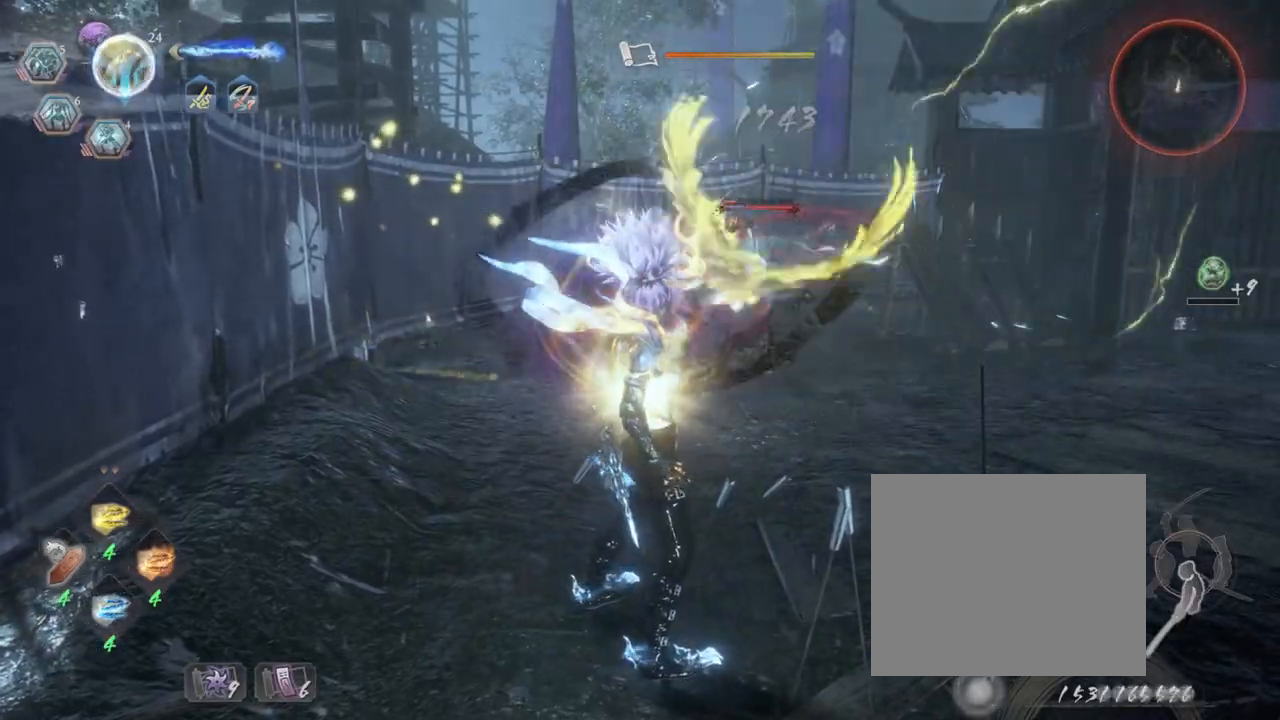
{"buttons": ["SQUARE"], "left_stick": "up-right", "right_stick": "center", "events": [[67, "CROSS", "up"], [83, "R1", "up"], [167, "CROSS", "down"], [283, "CROSS", "up"], [400, "left_stick", "up-right"], [450, "SQUARE", "down"]]}
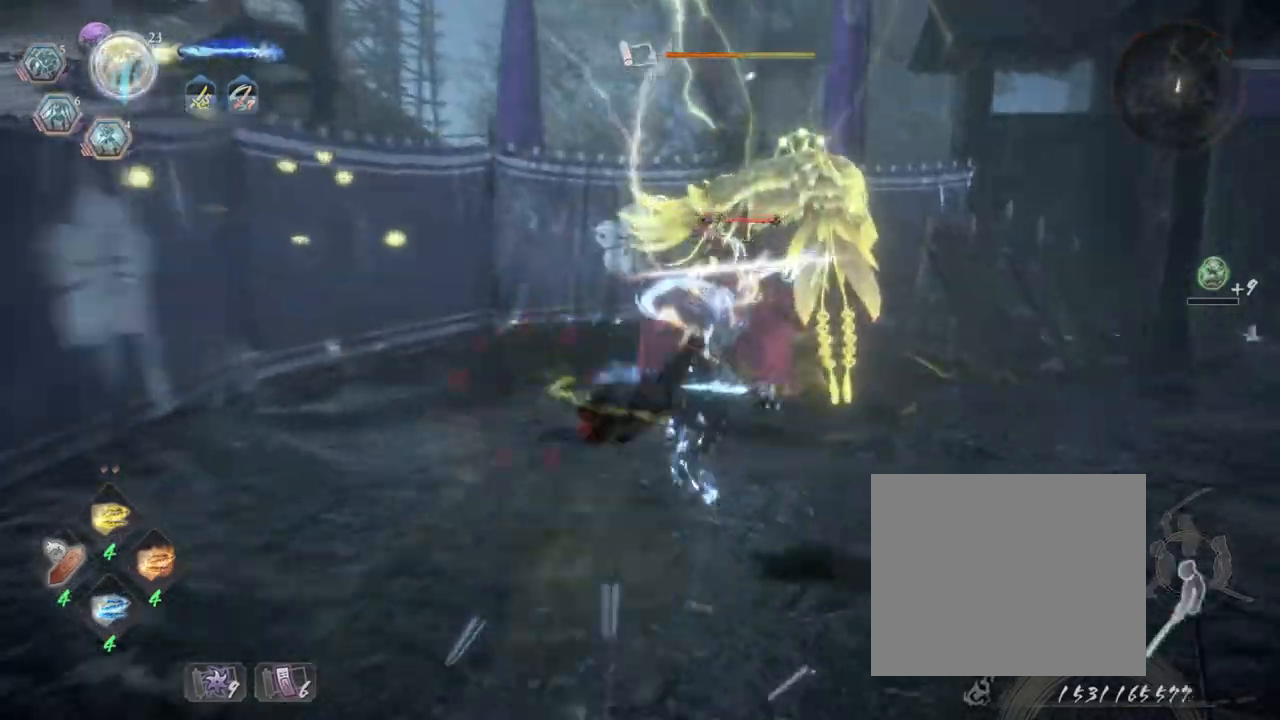
{"buttons": [], "left_stick": "up", "right_stick": "center", "events": [[83, "SQUARE", "up"], [150, "SQUARE", "down"], [467, "left_stick", "up"], [500, "SQUARE", "up"]]}
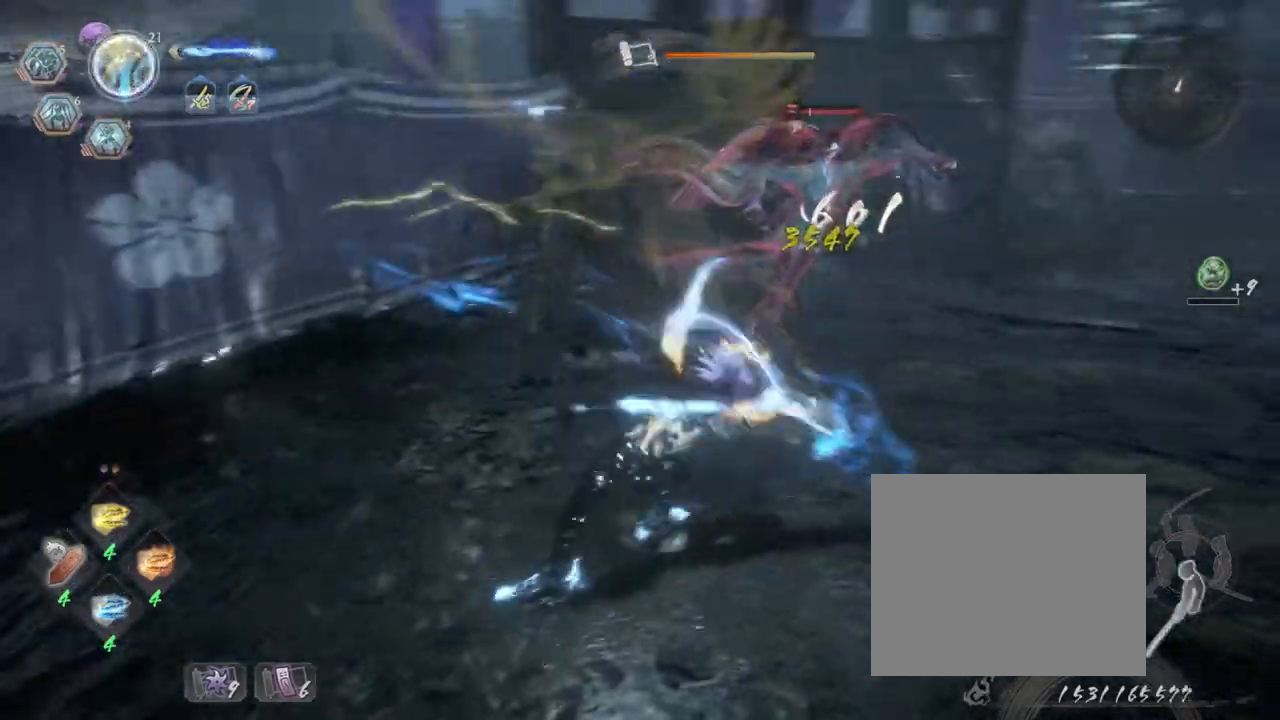
{"buttons": ["SQUARE"], "left_stick": "up", "right_stick": "center", "events": [[50, "SQUARE", "down"], [417, "SQUARE", "up"], [467, "SQUARE", "down"]]}
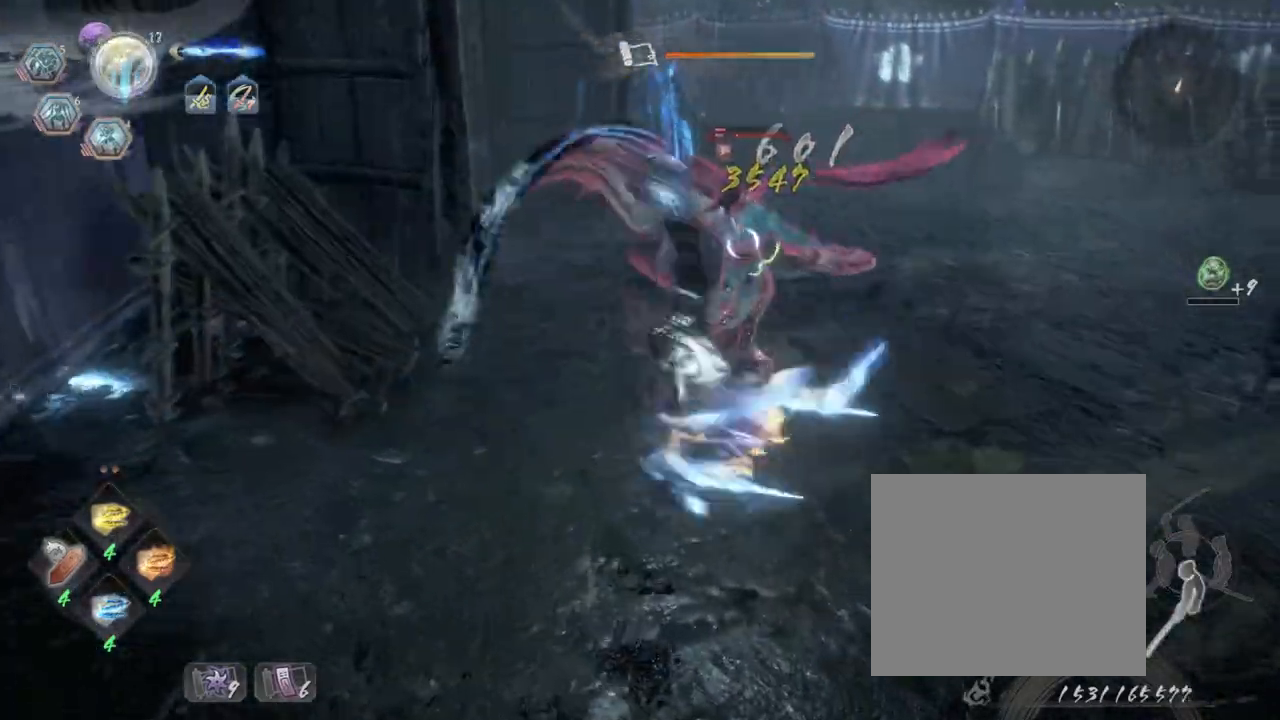
{"buttons": [], "left_stick": "down-left", "right_stick": "center", "events": [[317, "SQUARE", "up"], [433, "left_stick", "down-left"]]}
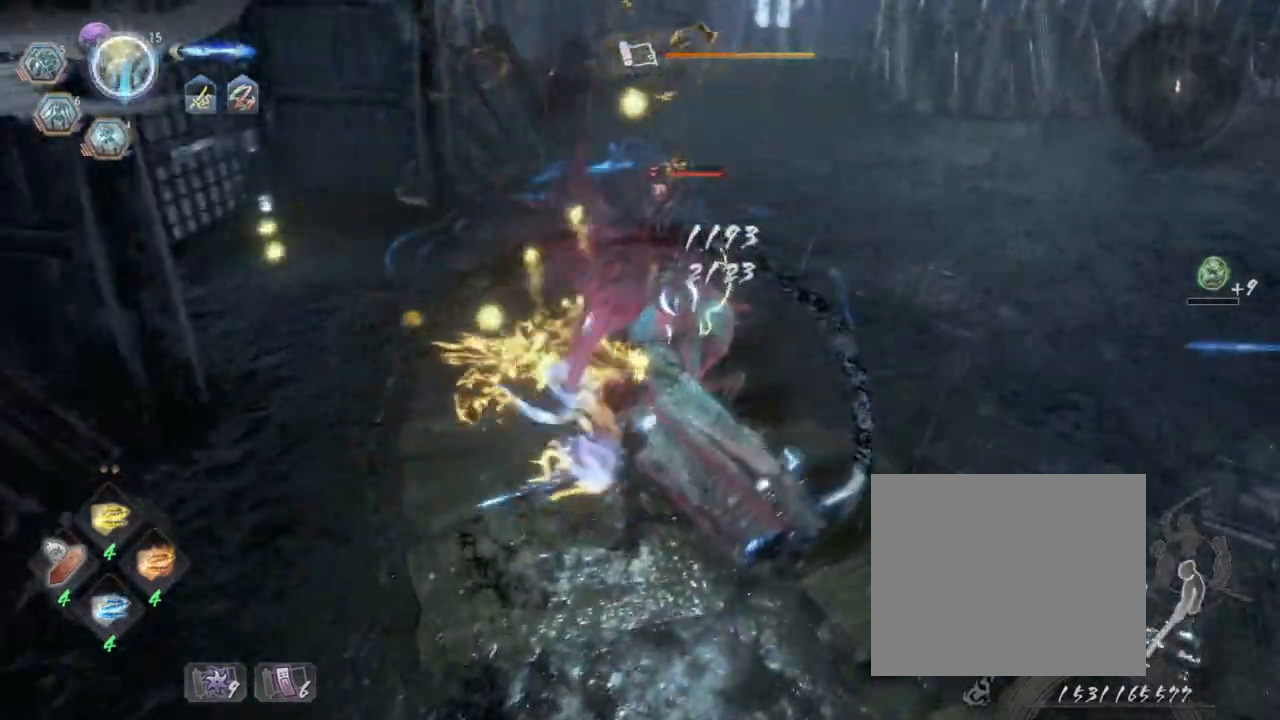
{"buttons": ["L1", "L3"], "left_stick": "down", "right_stick": "center", "events": [[83, "left_stick", "down"], [217, "R1", "down"], [233, "CROSS", "down"], [367, "CROSS", "up"], [367, "R1", "up"], [450, "L1", "down"], [500, "L3", "down"]]}
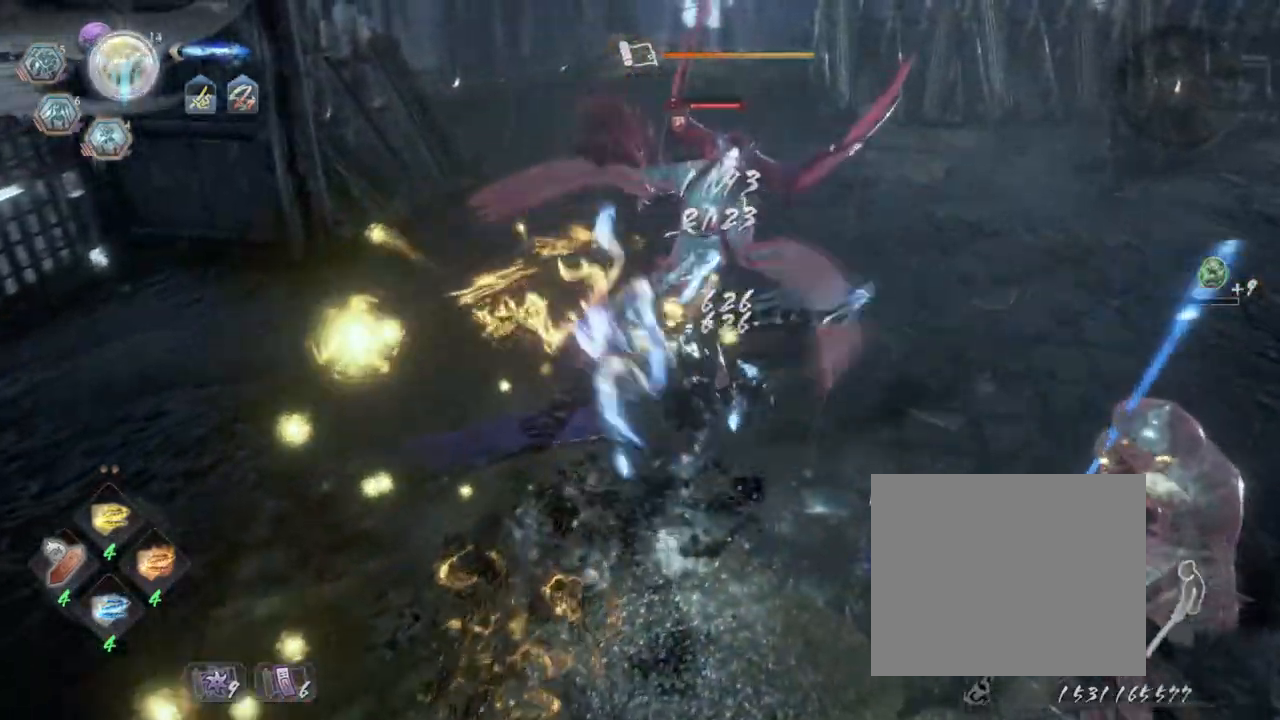
{"buttons": ["CROSS", "L1", "L3"], "left_stick": "left", "right_stick": "center", "events": [[117, "CROSS", "down"], [233, "CROSS", "up"], [383, "CROSS", "down"], [383, "left_stick", "left"]]}
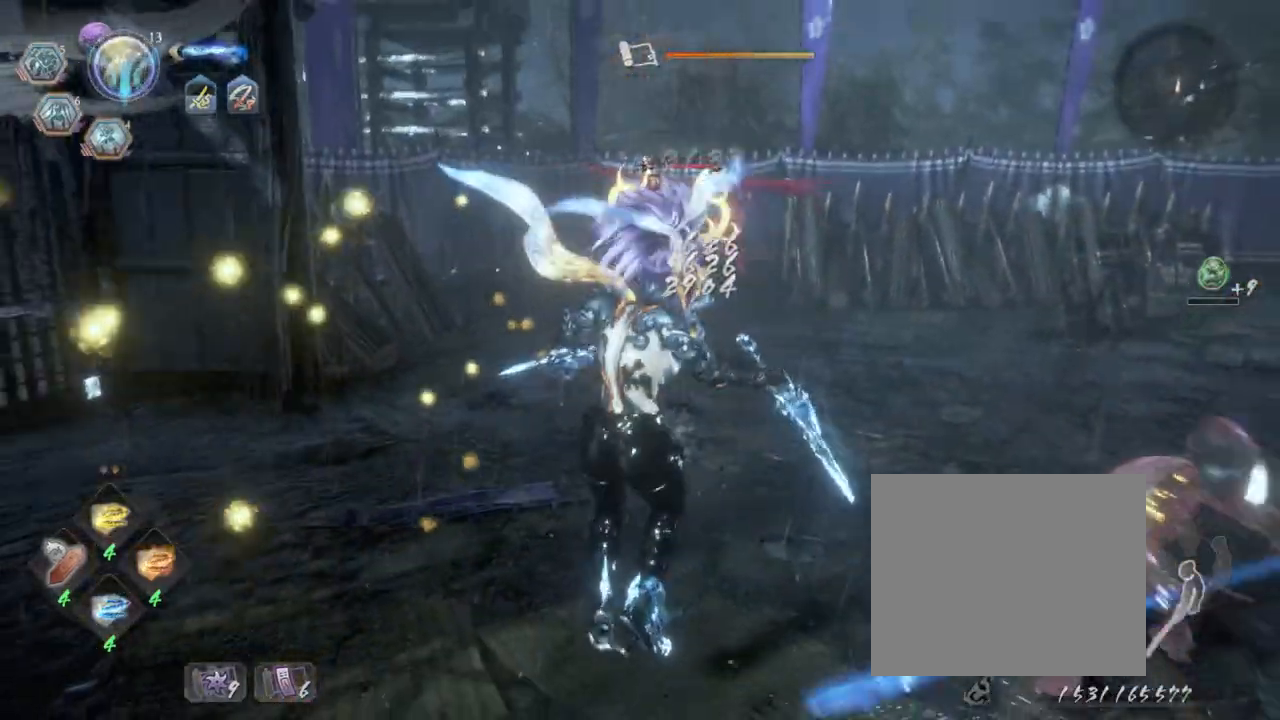
{"buttons": ["TRIANGLE"], "left_stick": "center", "right_stick": "center", "events": [[150, "CROSS", "up"], [367, "L3", "up"], [383, "L1", "up"], [417, "left_stick", "center"], [467, "TRIANGLE", "down"]]}
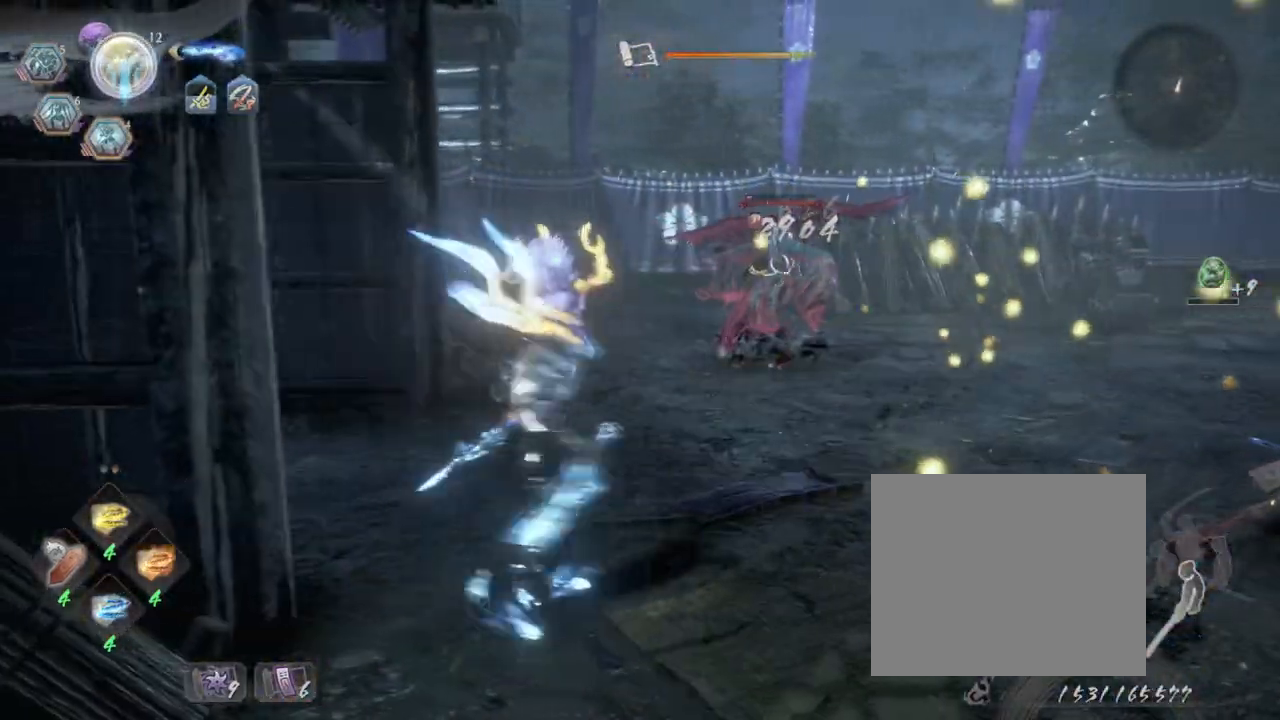
{"buttons": ["TRIANGLE"], "left_stick": "center", "right_stick": "center", "events": []}
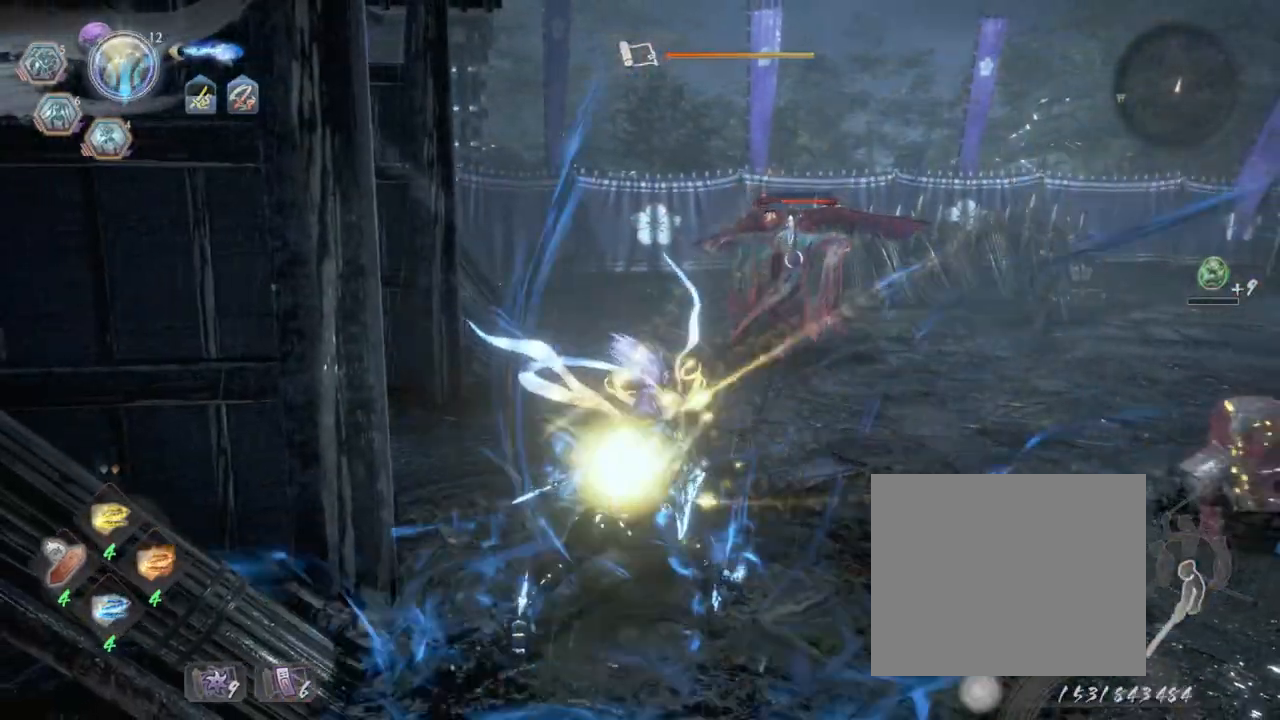
{"buttons": [], "left_stick": "up", "right_stick": "center", "events": [[233, "left_stick", "up"], [283, "TRIANGLE", "up"]]}
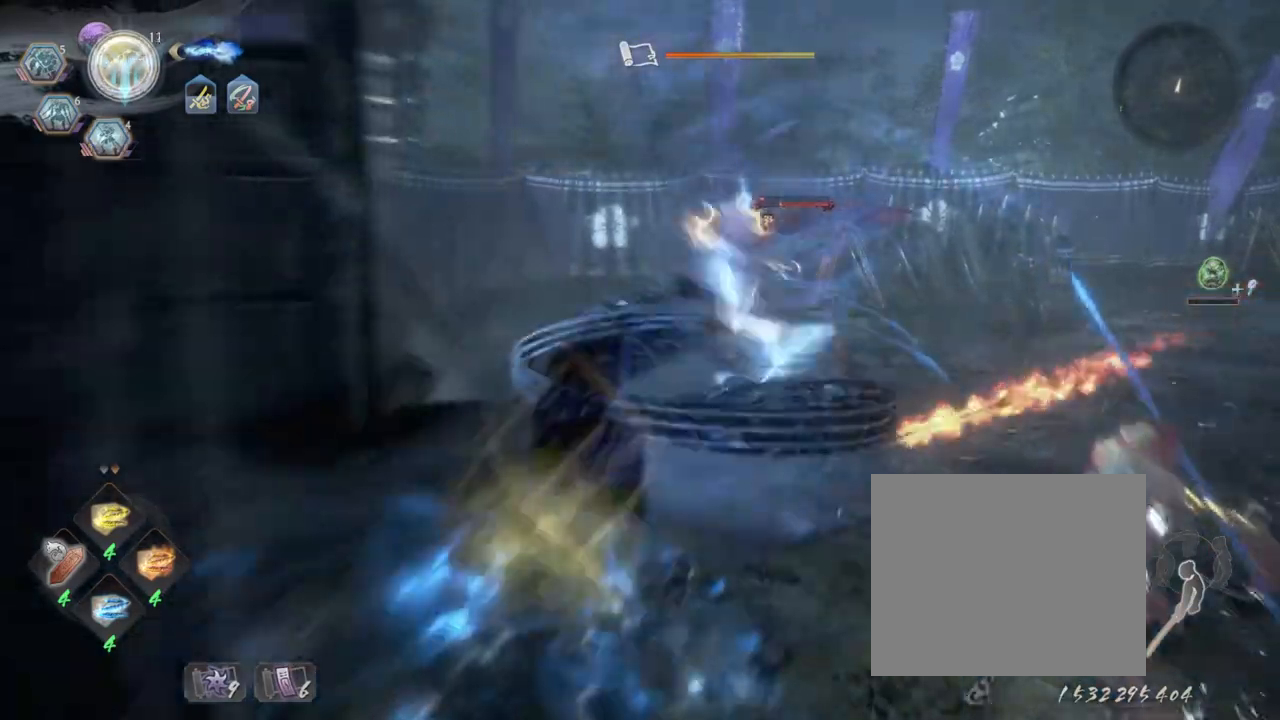
{"buttons": ["SQUARE"], "left_stick": "up-left", "right_stick": "center", "events": [[117, "CROSS", "down"], [150, "left_stick", "up-left"], [233, "CROSS", "up"], [367, "SQUARE", "down"]]}
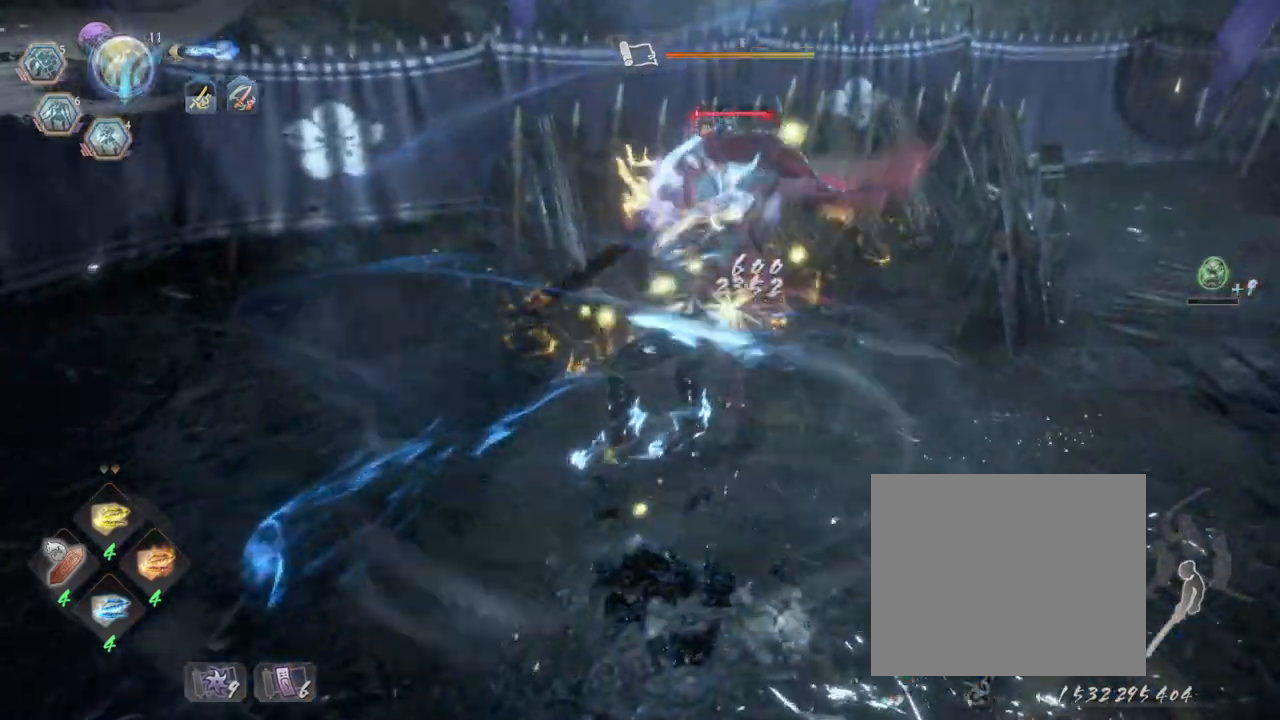
{"buttons": [], "left_stick": "up", "right_stick": "center", "events": [[17, "SQUARE", "up"], [17, "left_stick", "up"], [67, "SQUARE", "down"], [200, "SQUARE", "up"], [267, "SQUARE", "down"], [383, "SQUARE", "up"]]}
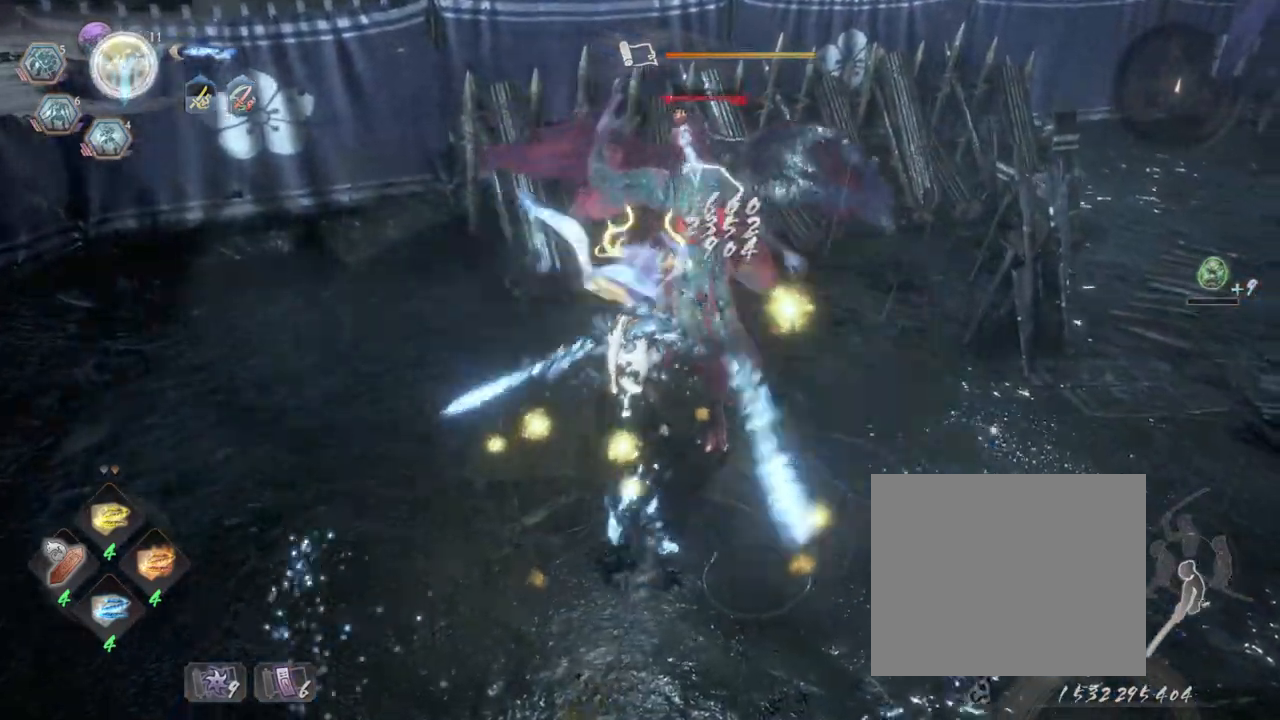
{"buttons": [], "left_stick": "up-right", "right_stick": "center", "events": [[267, "left_stick", "up-right"], [333, "R1", "down"], [367, "CIRCLE", "down"], [367, "TRIANGLE", "down"], [467, "CIRCLE", "up"], [483, "R1", "up"], [483, "TRIANGLE", "up"]]}
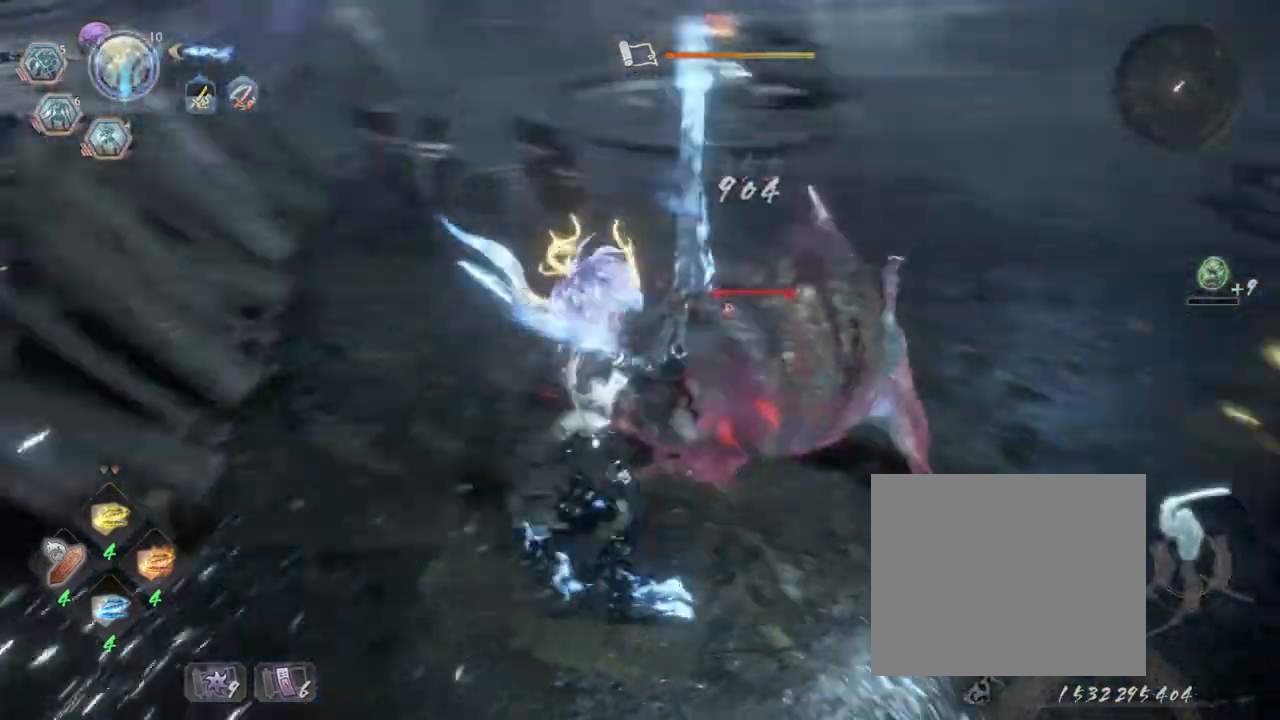
{"buttons": [], "left_stick": "center", "right_stick": "center", "events": [[17, "left_stick", "center"], [83, "TRIANGLE", "down"], [483, "TRIANGLE", "up"]]}
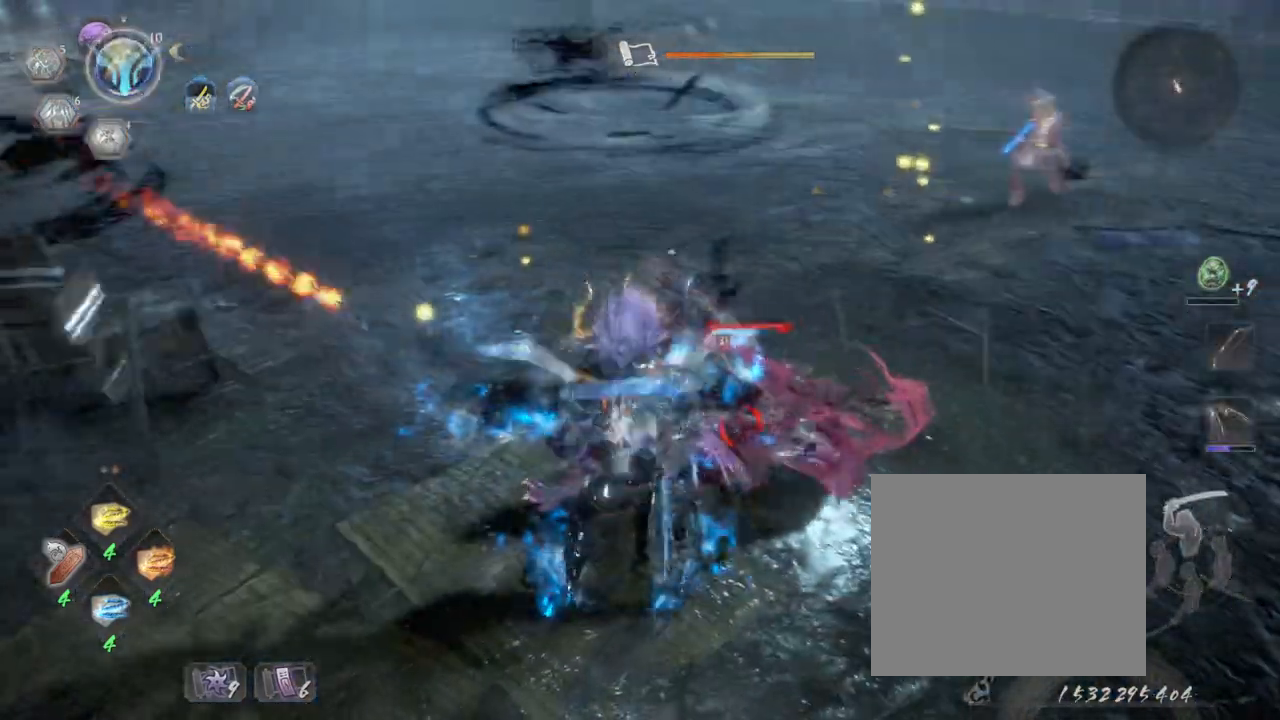
{"buttons": ["TRIANGLE"], "left_stick": "center", "right_stick": "center", "events": [[67, "TRIANGLE", "down"], [183, "TRIANGLE", "up"], [433, "TRIANGLE", "down"]]}
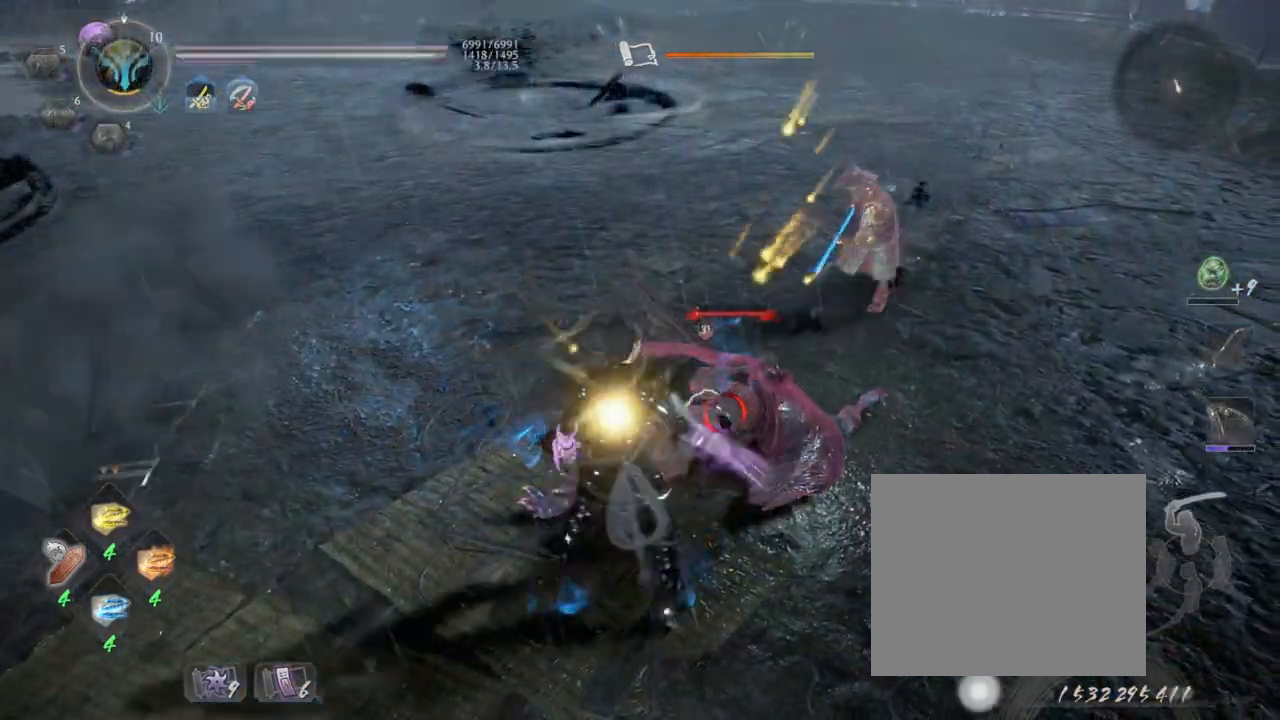
{"buttons": [], "left_stick": "center", "right_stick": "center", "events": [[67, "TRIANGLE", "up"], [167, "TRIANGLE", "down"], [217, "TRIANGLE", "up"]]}
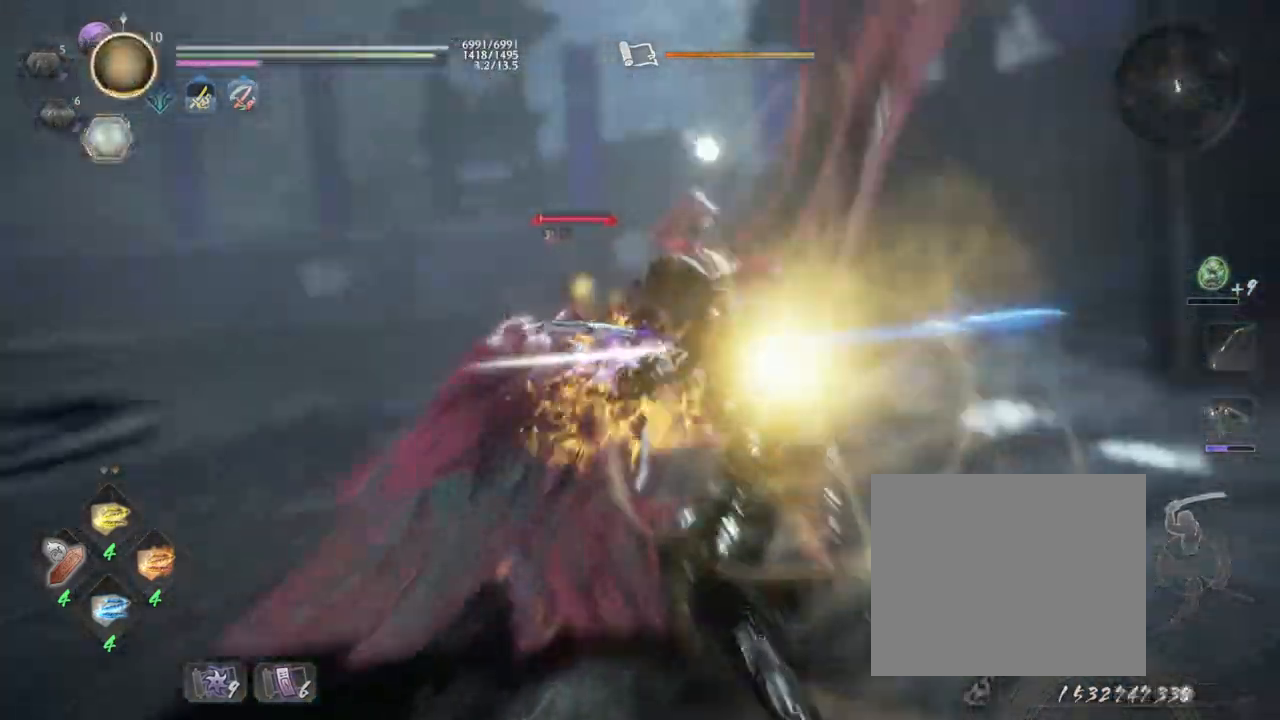
{"buttons": [], "left_stick": "center", "right_stick": "center", "events": [[283, "R1", "down"], [300, "CROSS", "down"], [433, "CROSS", "up"], [450, "R1", "up"]]}
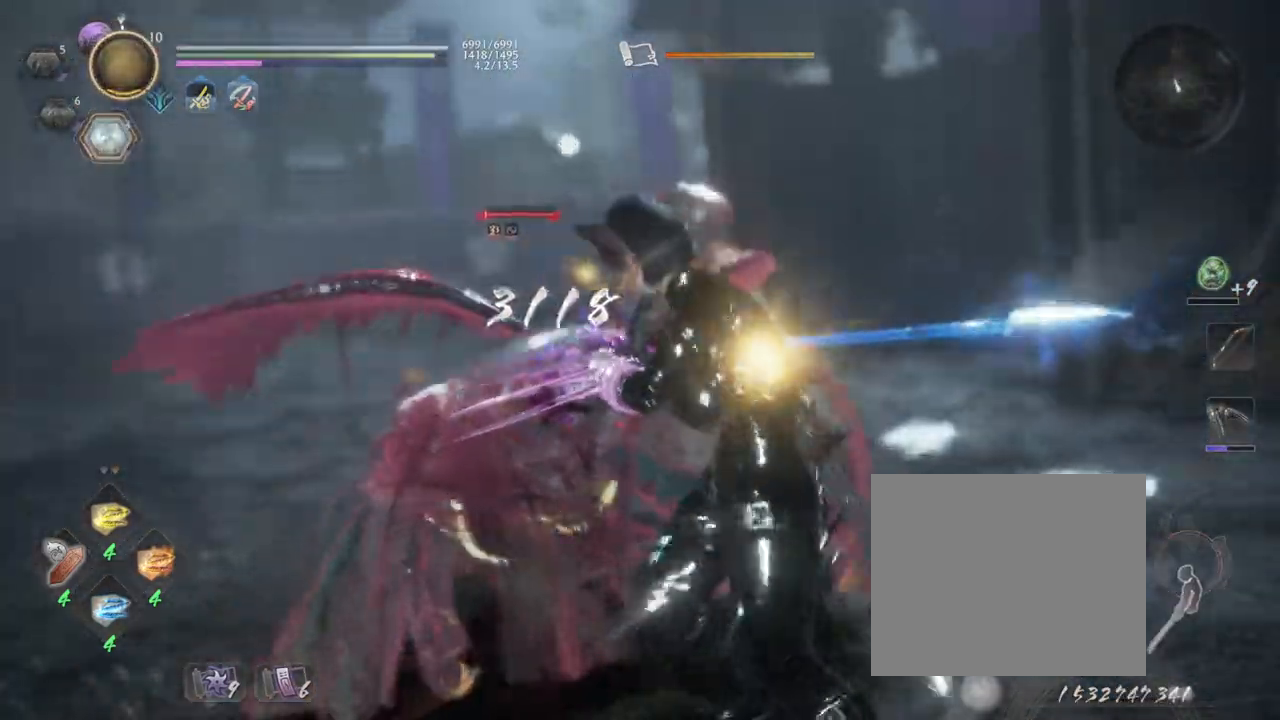
{"buttons": ["CROSS", "R1"], "left_stick": "up-right", "right_stick": "center", "events": [[17, "left_stick", "right"], [33, "R1", "down"], [50, "CROSS", "down"], [167, "R1", "up"], [183, "CROSS", "up"], [250, "R1", "down"], [267, "CROSS", "down"], [267, "left_stick", "up-right"], [400, "R1", "up"], [483, "R1", "down"]]}
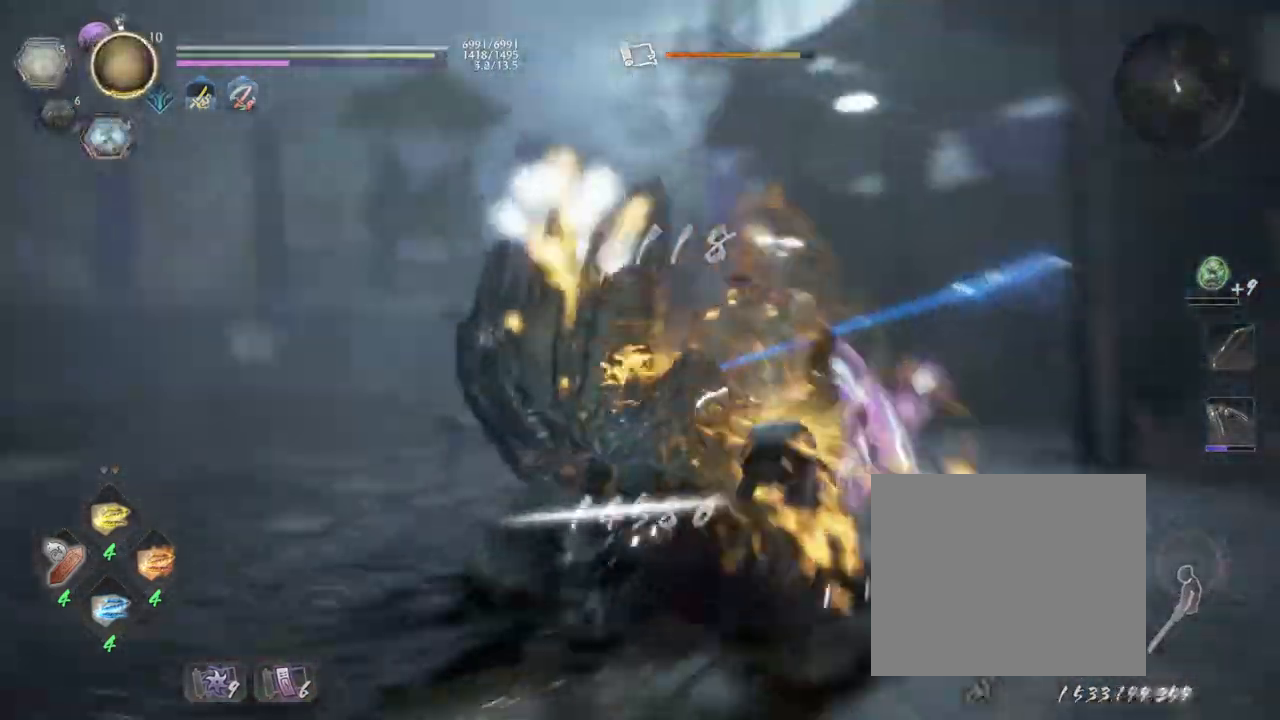
{"buttons": ["CROSS", "R1"], "left_stick": "up", "right_stick": "center", "events": [[117, "CROSS", "up"], [117, "R1", "up"], [183, "R1", "down"], [200, "CROSS", "down"], [350, "CROSS", "up"], [350, "R1", "up"], [400, "R1", "down"], [433, "CROSS", "down"], [500, "left_stick", "up"]]}
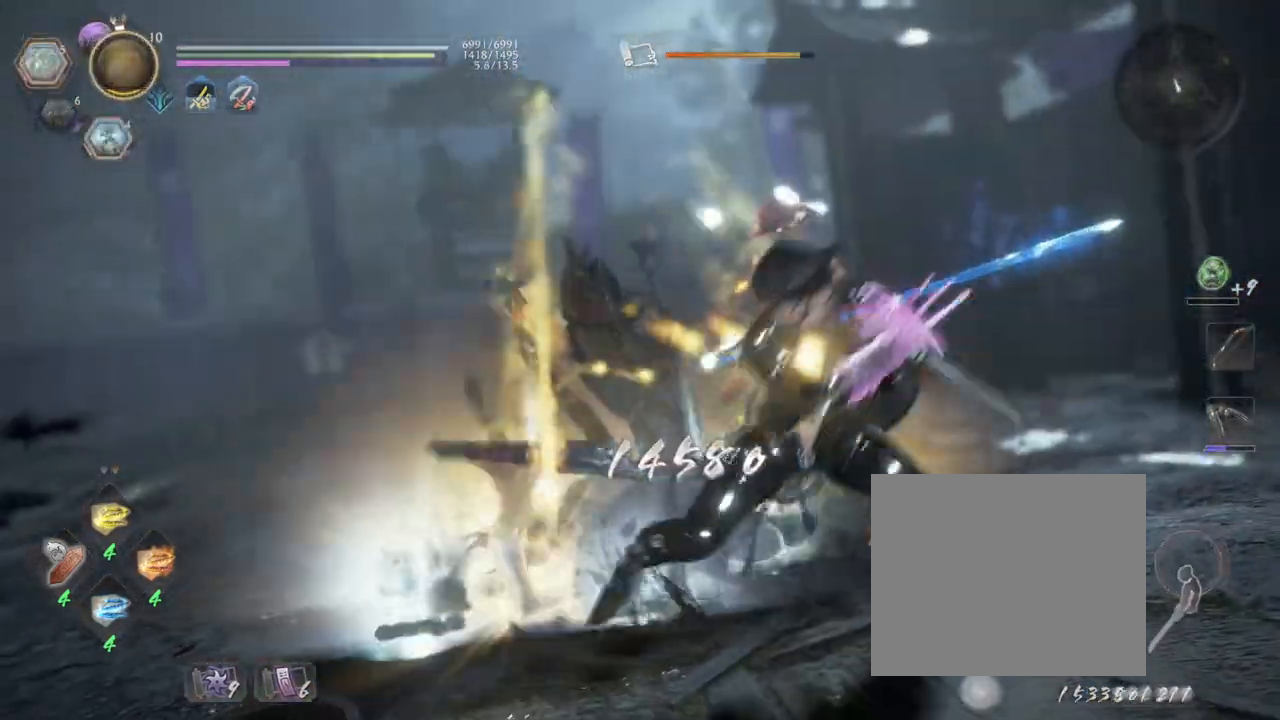
{"buttons": ["CROSS", "L1", "R1"], "left_stick": "up", "right_stick": "center", "events": [[83, "CROSS", "up"], [83, "R1", "up"], [133, "R1", "down"], [167, "CROSS", "down"], [167, "L1", "down"], [300, "CROSS", "up"], [300, "R1", "up"], [350, "R1", "down"], [383, "CROSS", "down"]]}
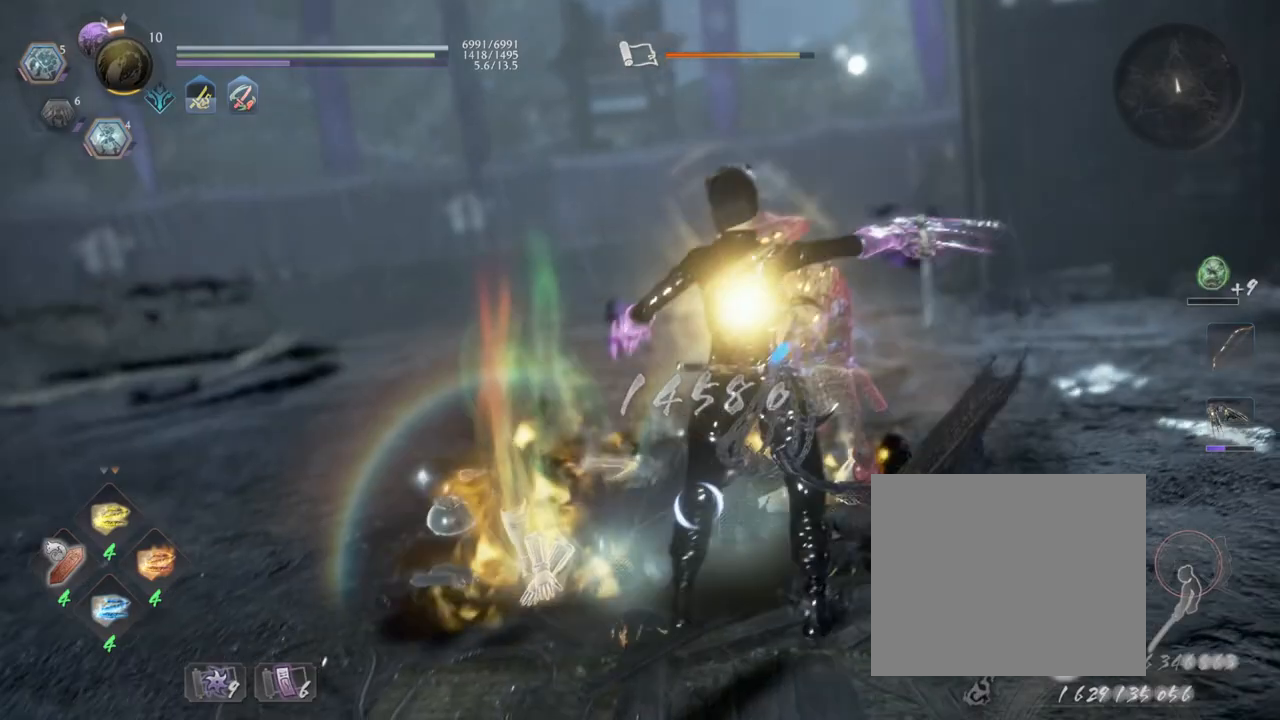
{"buttons": ["CROSS", "L1"], "left_stick": "up", "right_stick": "center", "events": [[17, "CROSS", "up"], [33, "R1", "up"], [350, "CROSS", "down"]]}
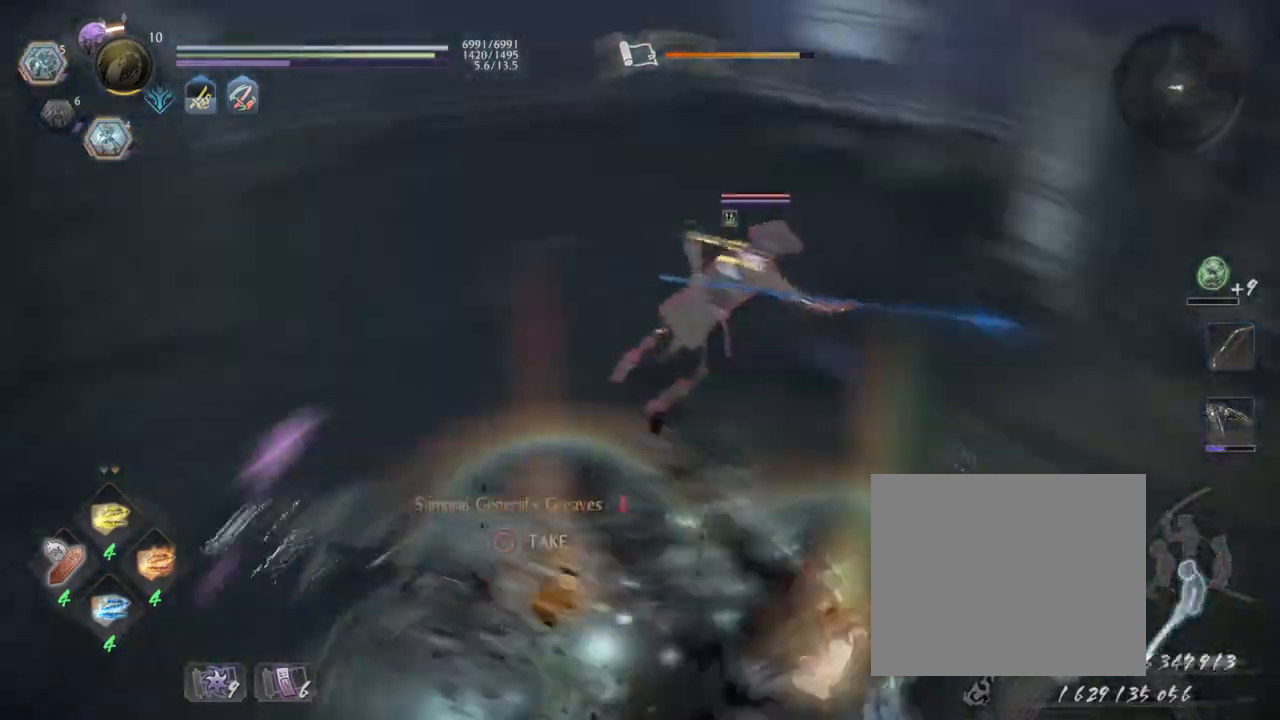
{"buttons": ["L1"], "left_stick": "down-right", "right_stick": "center", "events": [[17, "CROSS", "up"], [33, "left_stick", "up-left"], [200, "left_stick", "down-left"], [267, "left_stick", "down"], [317, "CROSS", "down"], [417, "left_stick", "down-right"], [450, "CROSS", "up"]]}
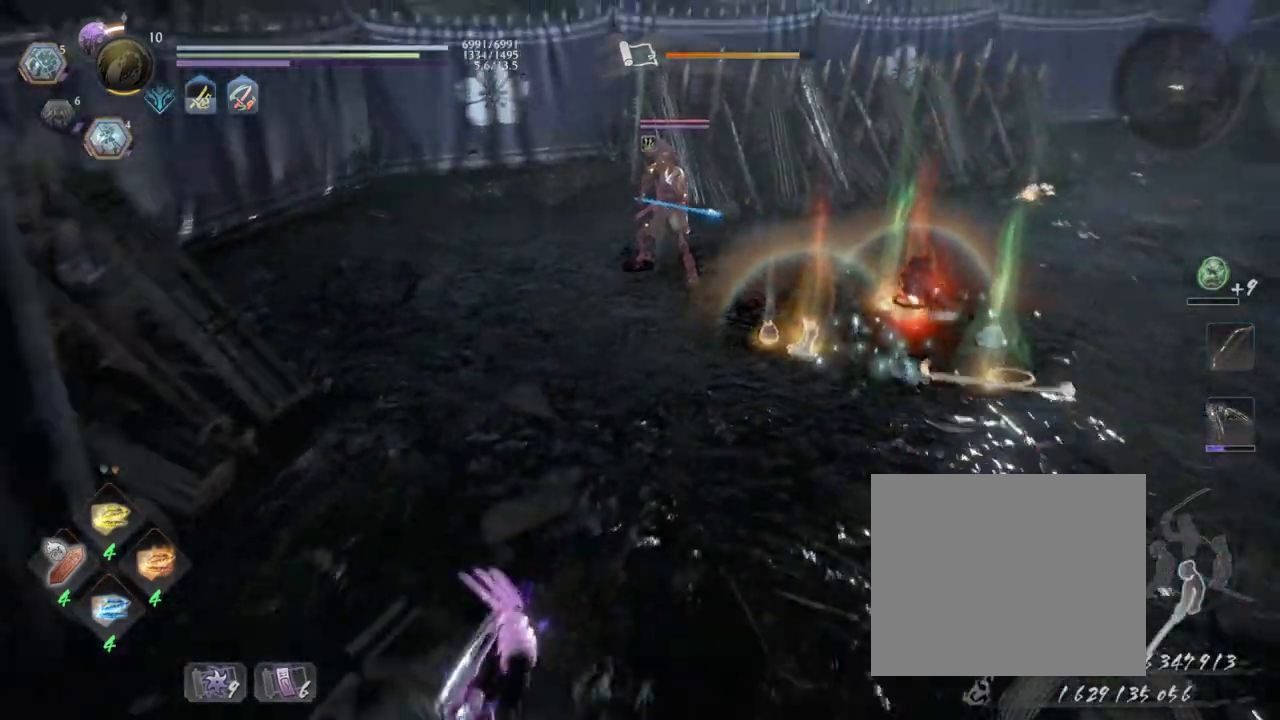
{"buttons": ["L1"], "left_stick": "right", "right_stick": "center", "events": [[17, "CROSS", "down"], [183, "CROSS", "up"], [250, "left_stick", "right"], [267, "CROSS", "down"], [400, "CROSS", "up"]]}